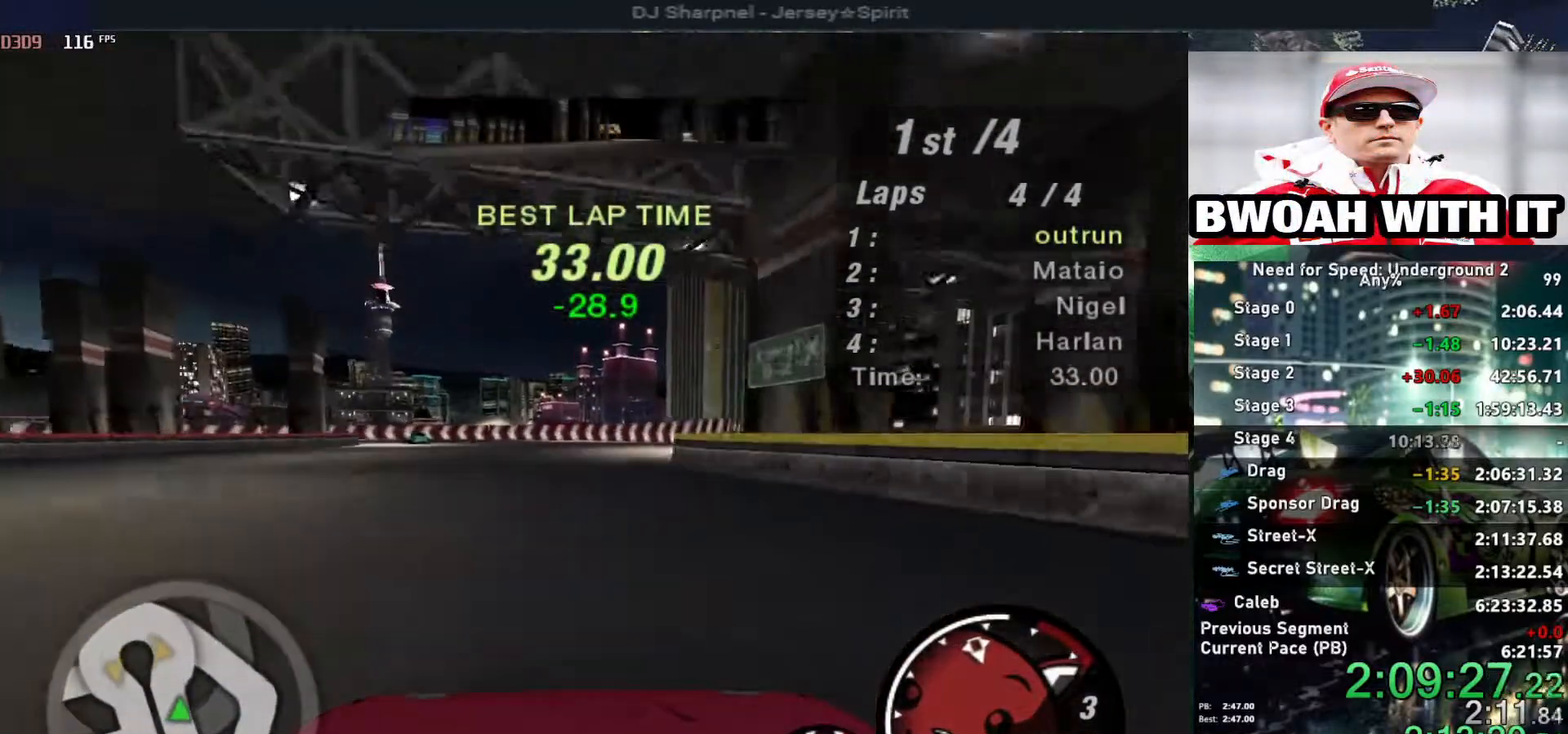
Gameplay with keyboard; each line is a JSON object with the keys held at the frame after it. "events" lists presses ("down") and releases ("up") of "alt", "ctrl", "down", "escape", "left", "r", "return", "right", "shift", "space", "super", "t", "tab", "u" and "up" between this image and that frame as [ms after this image, input, new state], when the widget could be followed in between. No other keys are recorded. Mouse input is not recorded.
{"keys": ["left"], "events": [[400, "left", "down"], [484, "up", "up"]]}
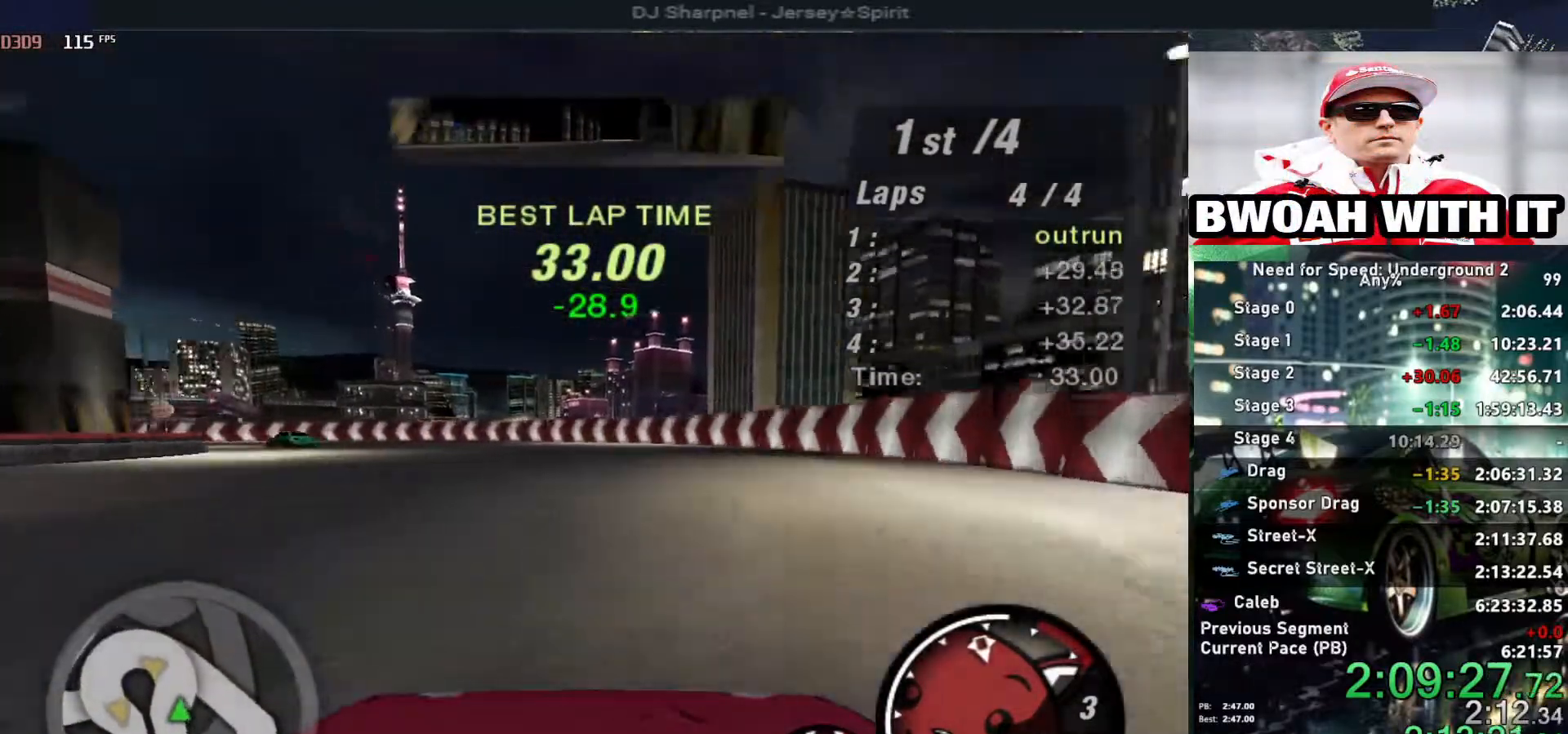
{"keys": [], "events": [[84, "down", "down"], [117, "ctrl", "down"], [217, "ctrl", "up"], [400, "down", "up"], [400, "left", "up"]]}
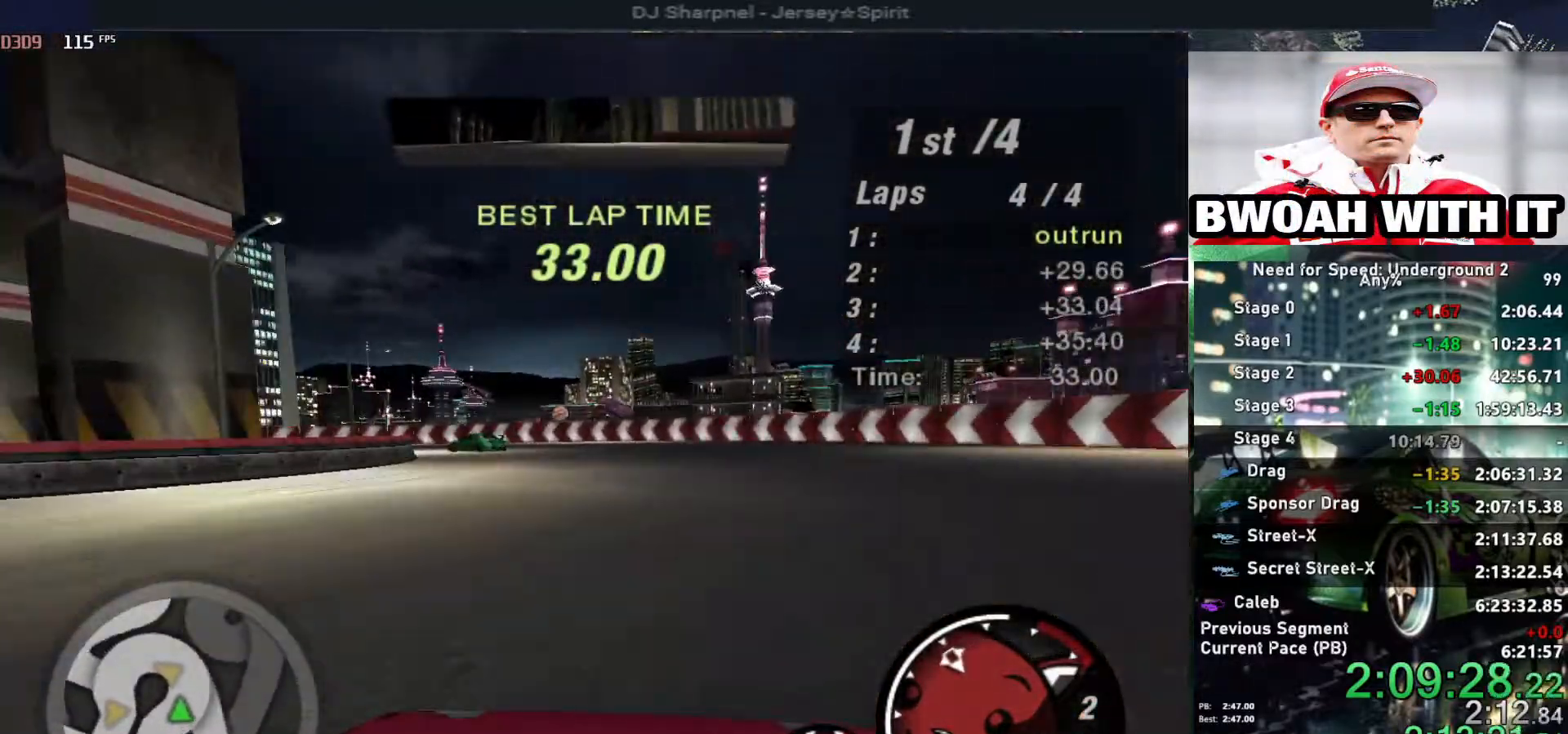
{"keys": ["left"], "events": [[334, "left", "down"]]}
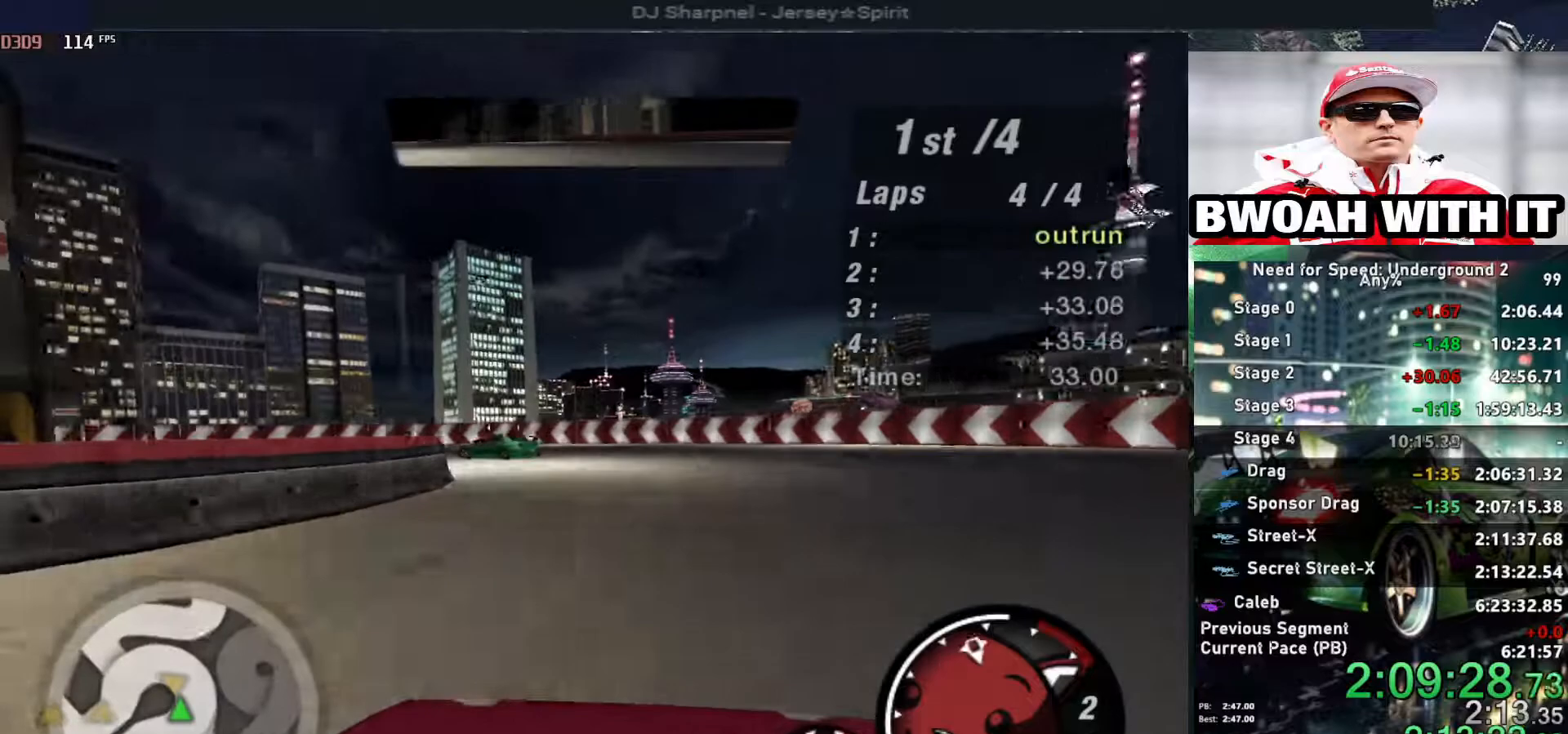
{"keys": ["left"], "events": [[17, "left", "up"], [67, "left", "down"]]}
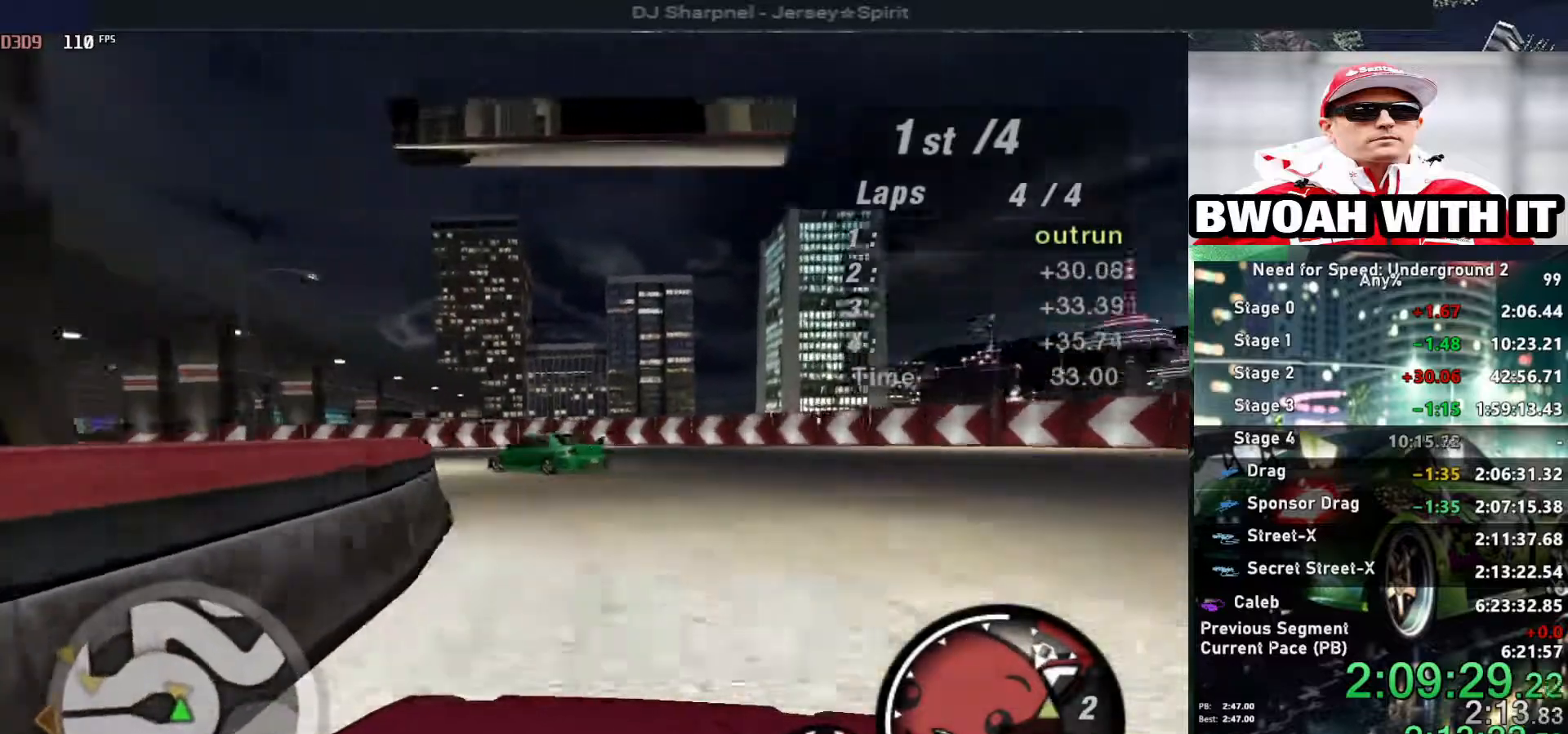
{"keys": ["left", "up"], "events": [[267, "up", "down"]]}
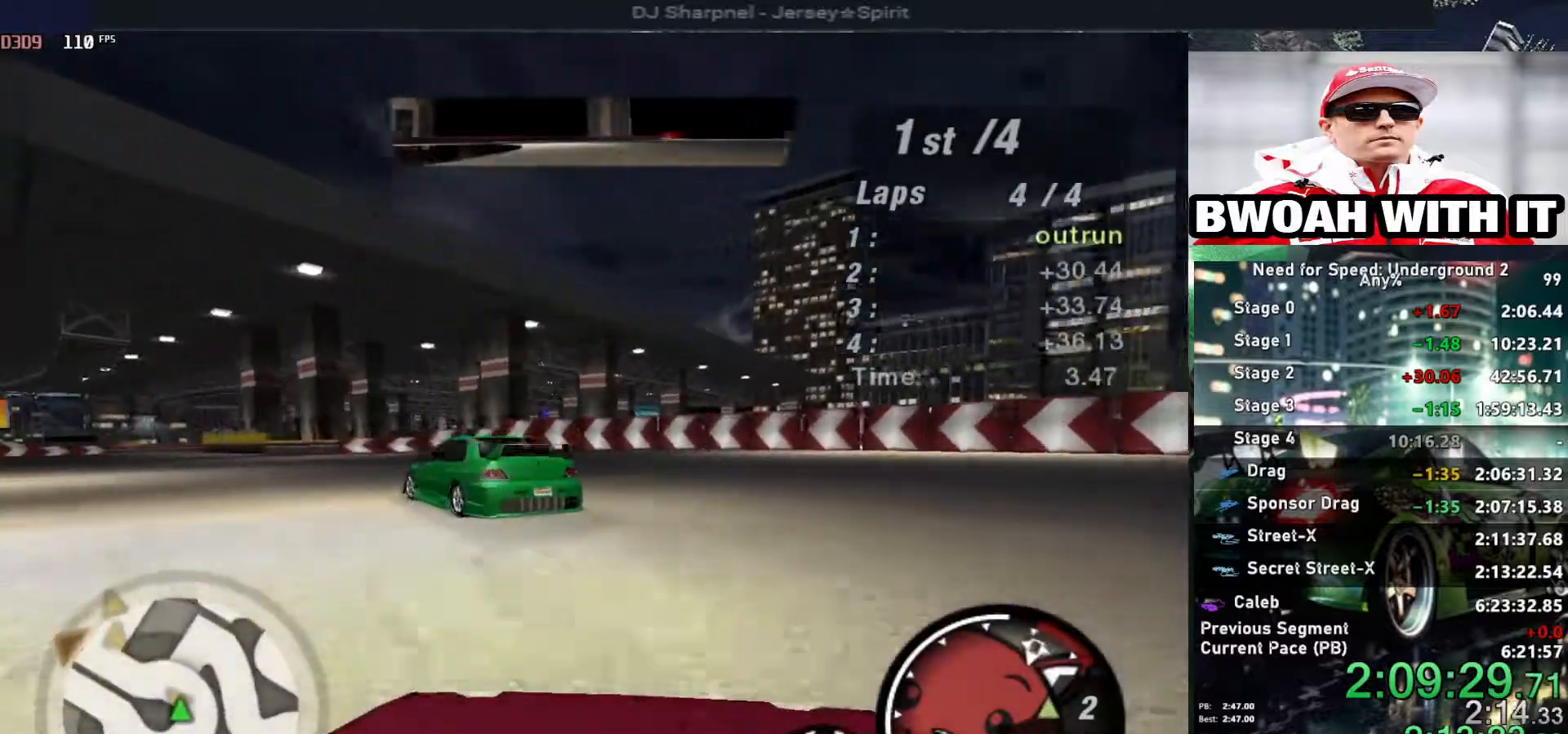
{"keys": ["left", "up"], "events": []}
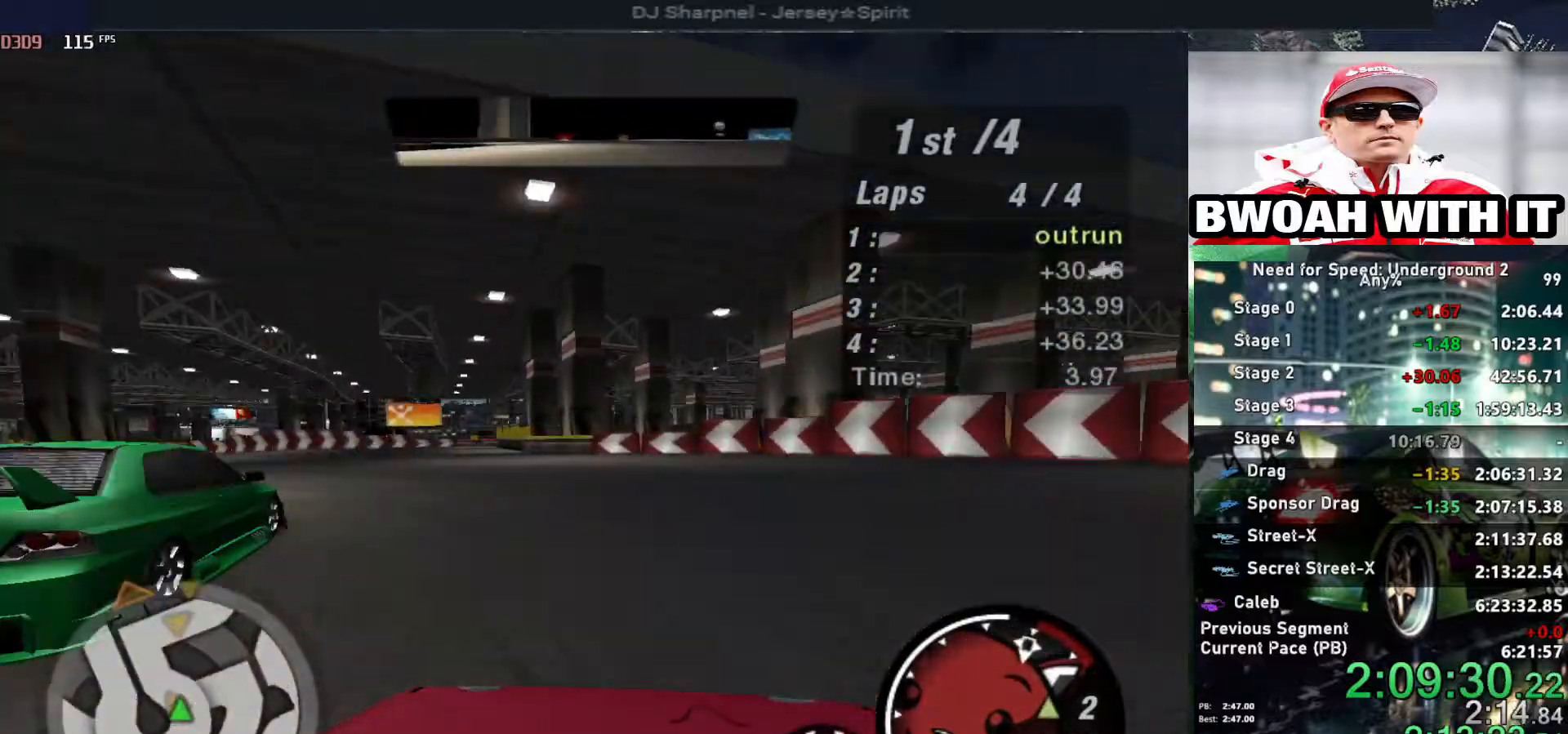
{"keys": ["up"], "events": [[200, "left", "up"], [400, "left", "down"], [434, "left", "up"]]}
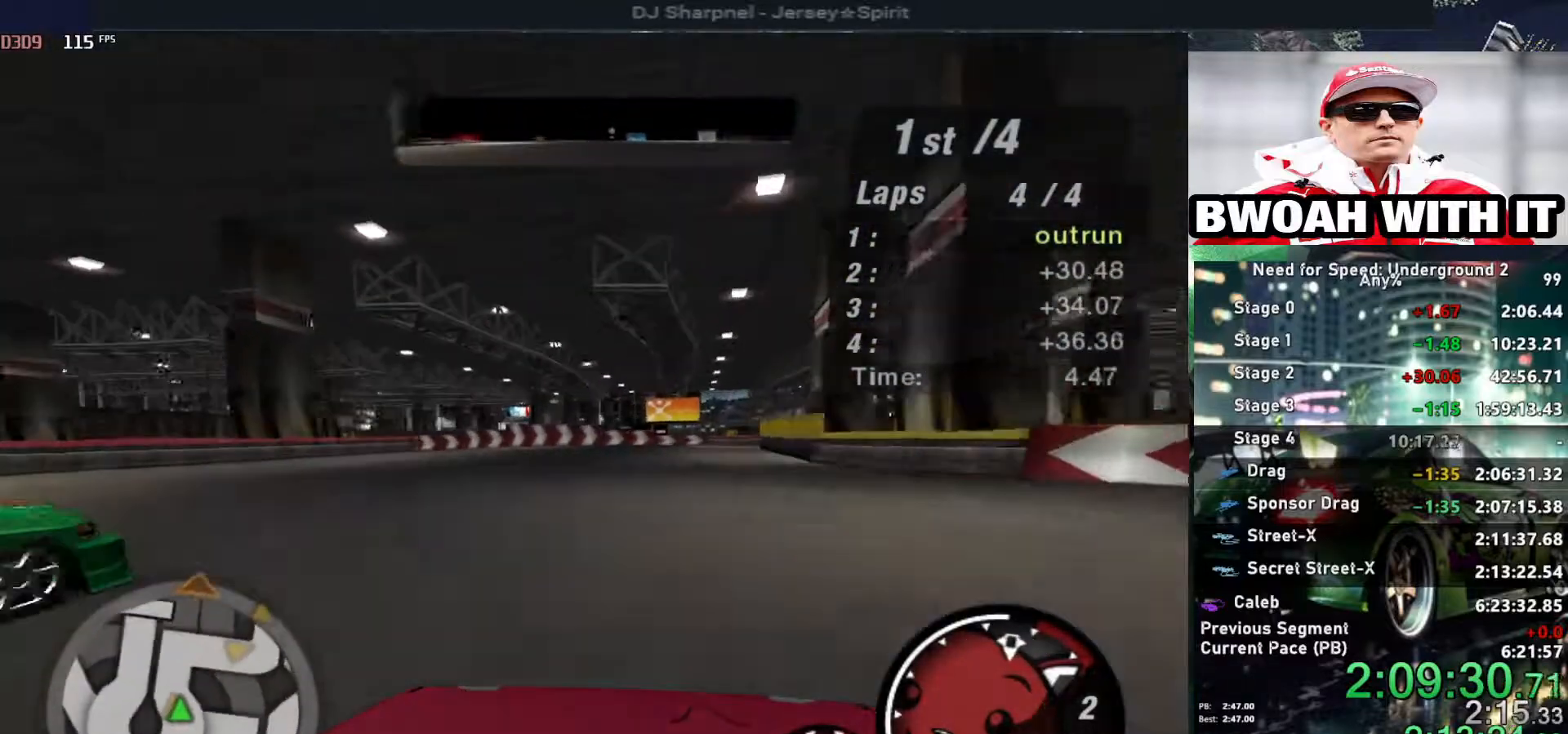
{"keys": ["right", "up"], "events": [[400, "right", "down"]]}
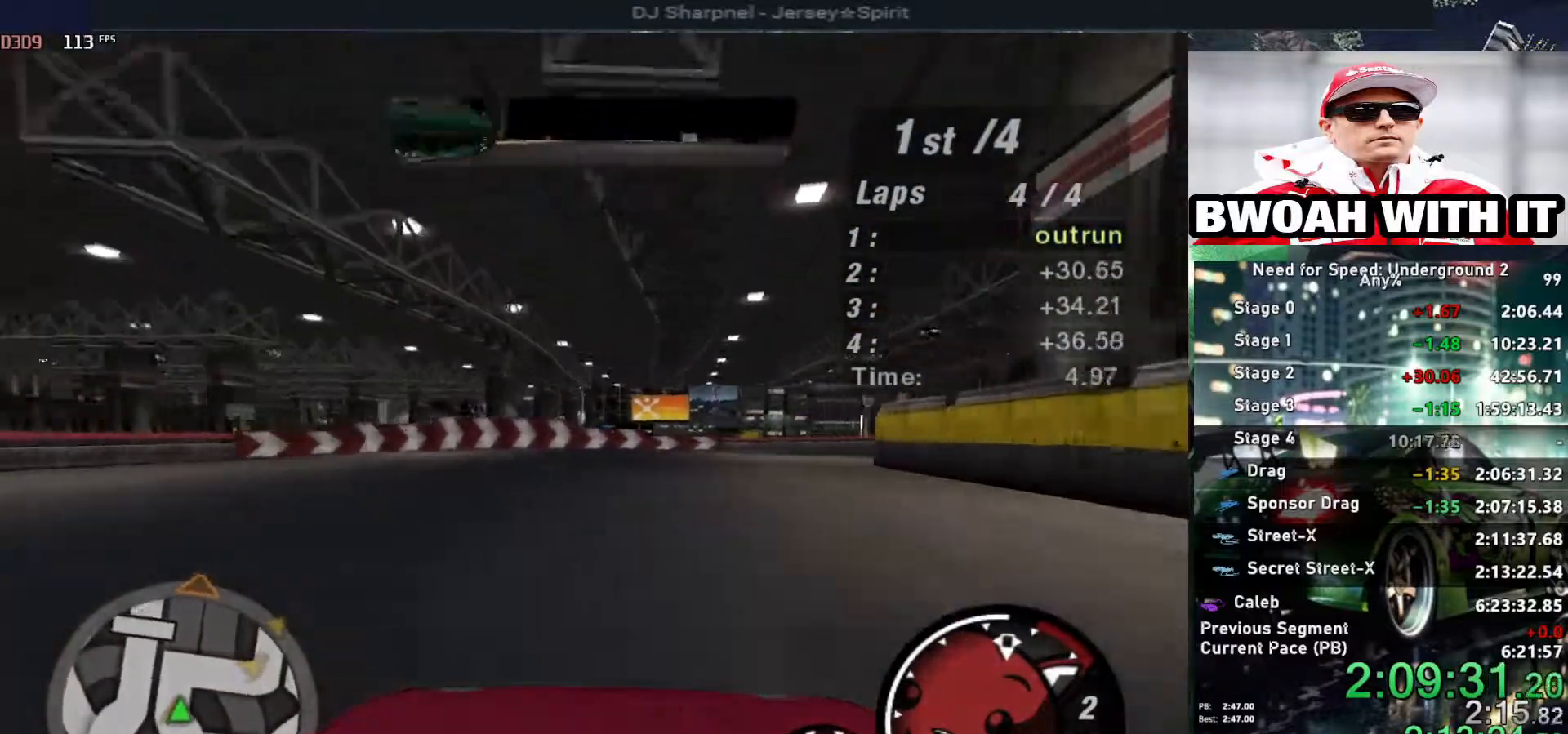
{"keys": ["right", "up"], "events": [[134, "up", "up"], [334, "up", "down"]]}
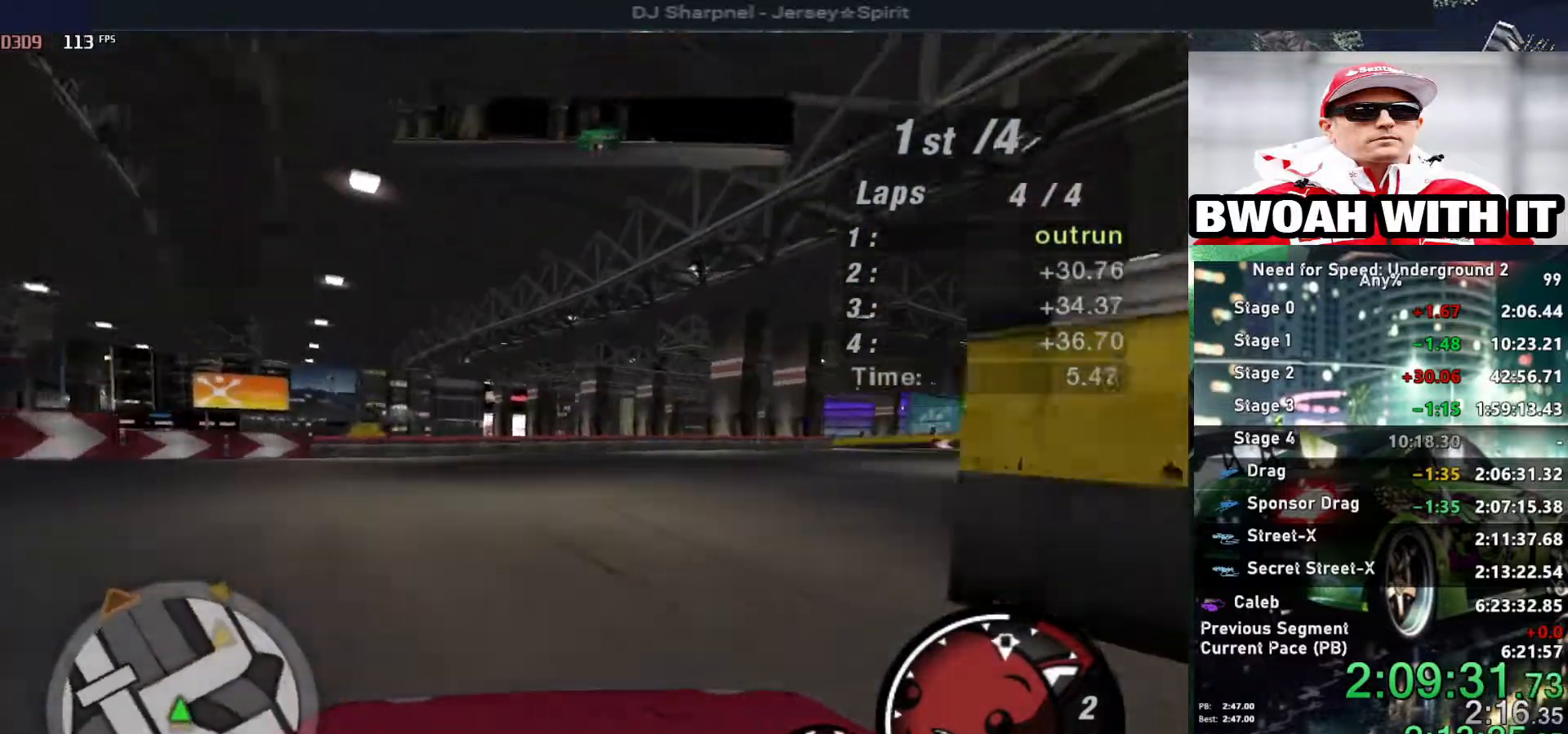
{"keys": ["right", "up"], "events": []}
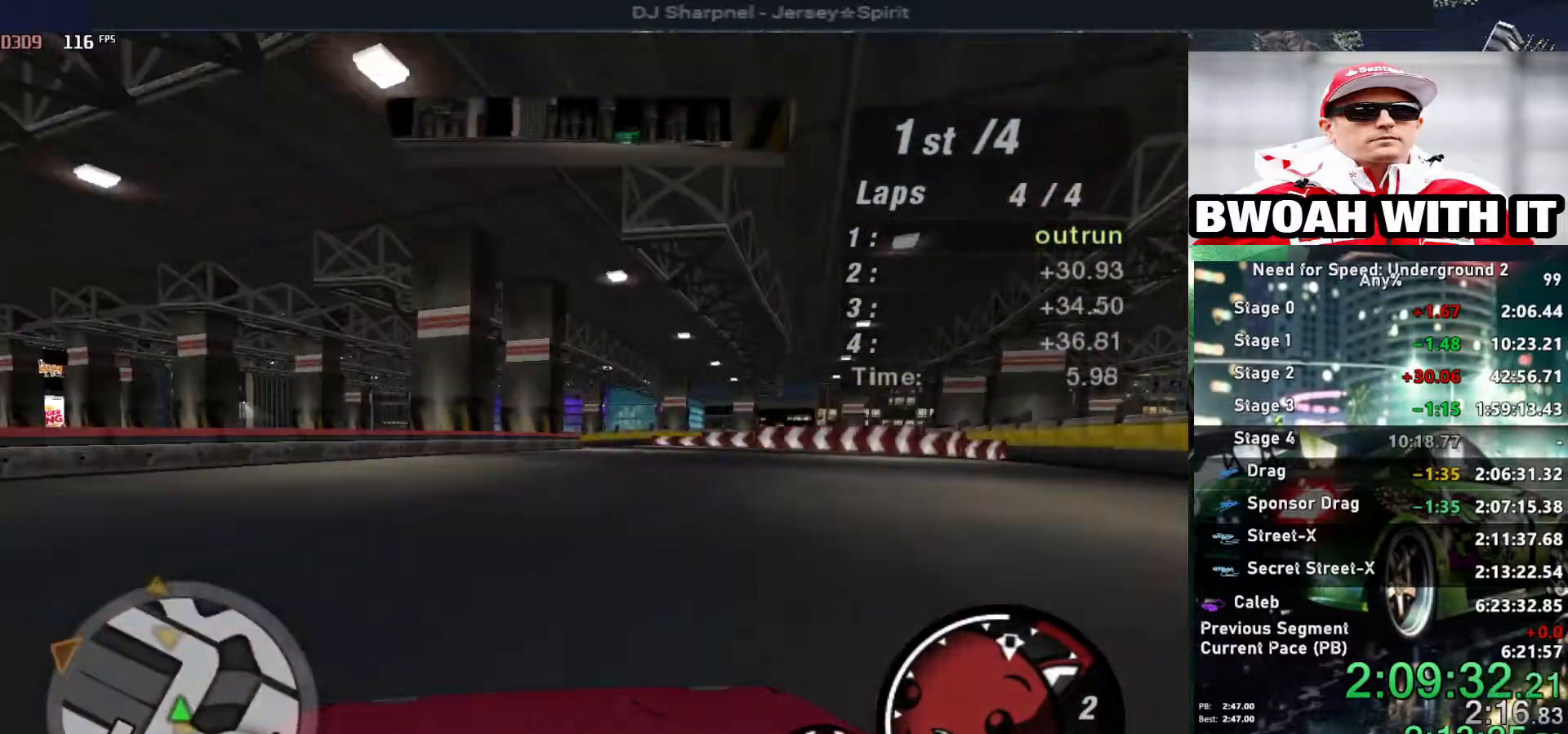
{"keys": ["left", "up"], "events": [[267, "right", "up"], [367, "left", "down"]]}
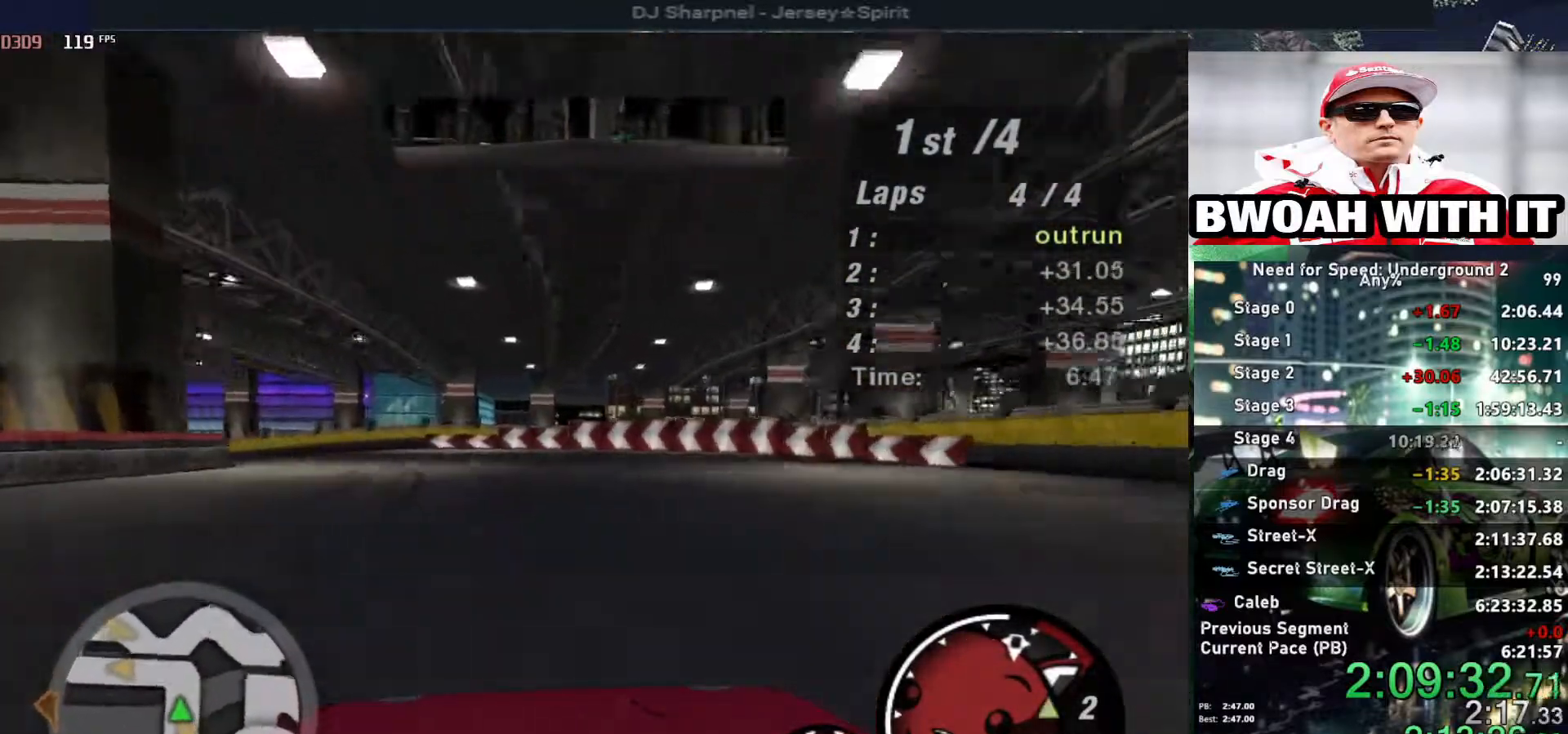
{"keys": ["left", "up"], "events": [[50, "up", "up"], [284, "up", "down"]]}
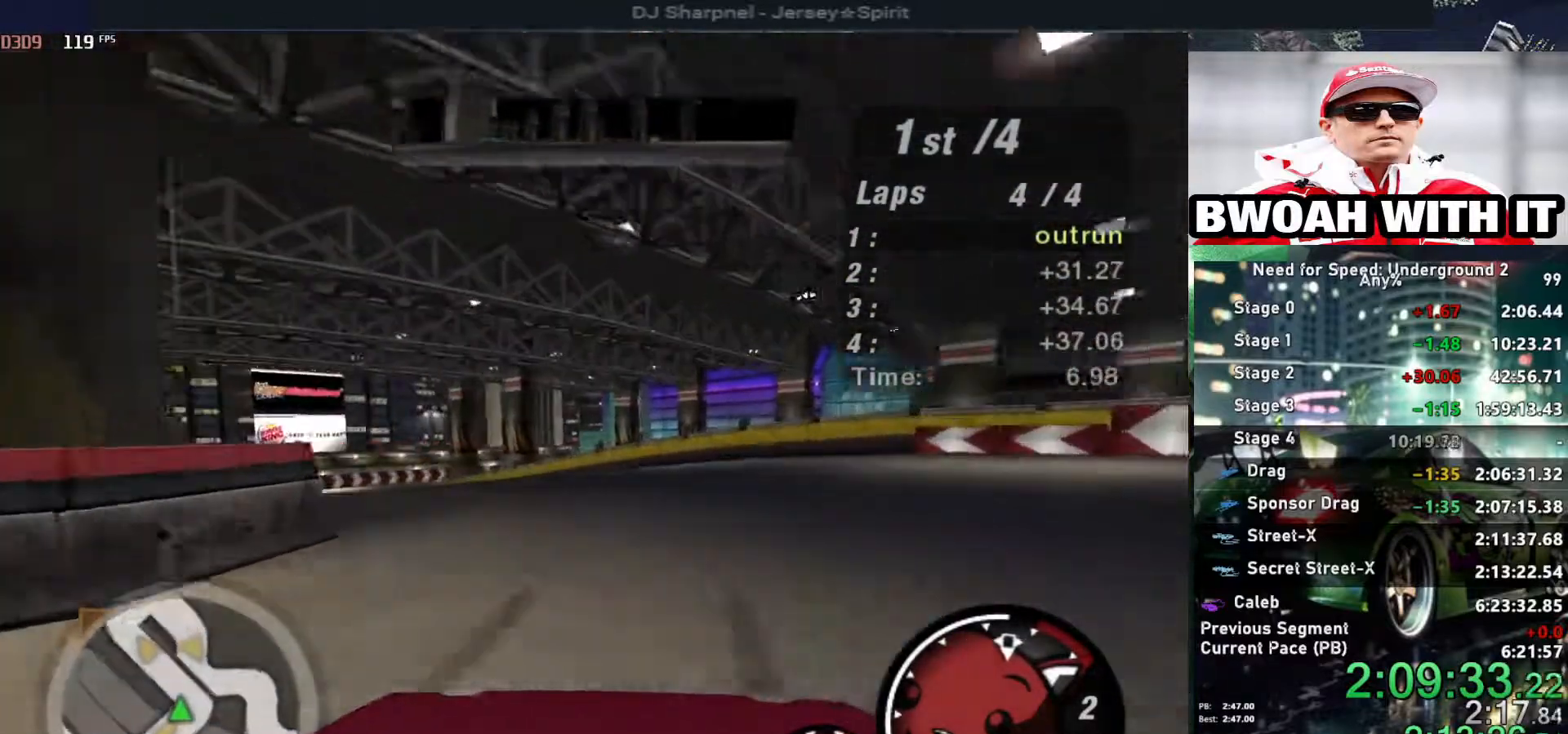
{"keys": ["left", "up"], "events": []}
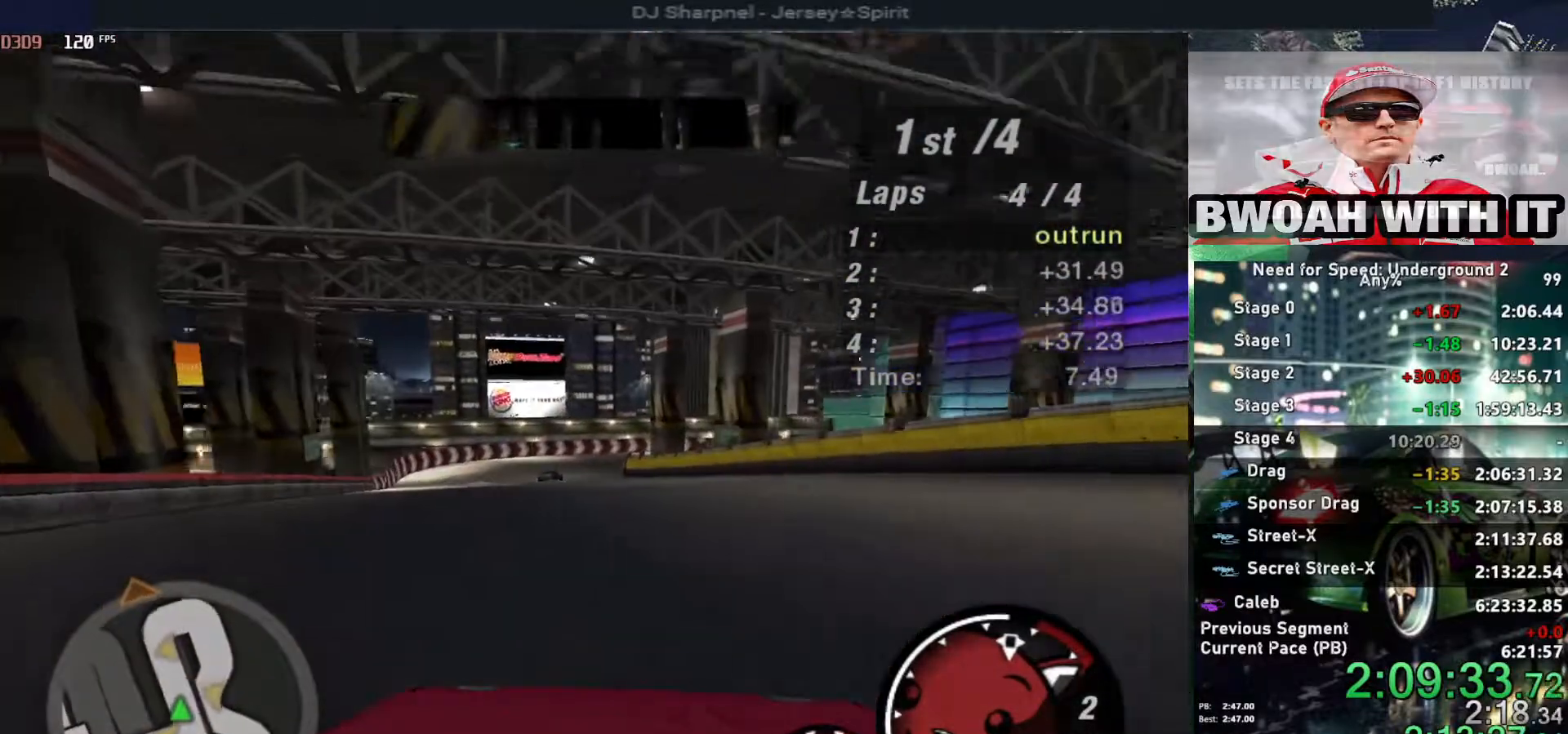
{"keys": ["up"], "events": [[500, "left", "up"]]}
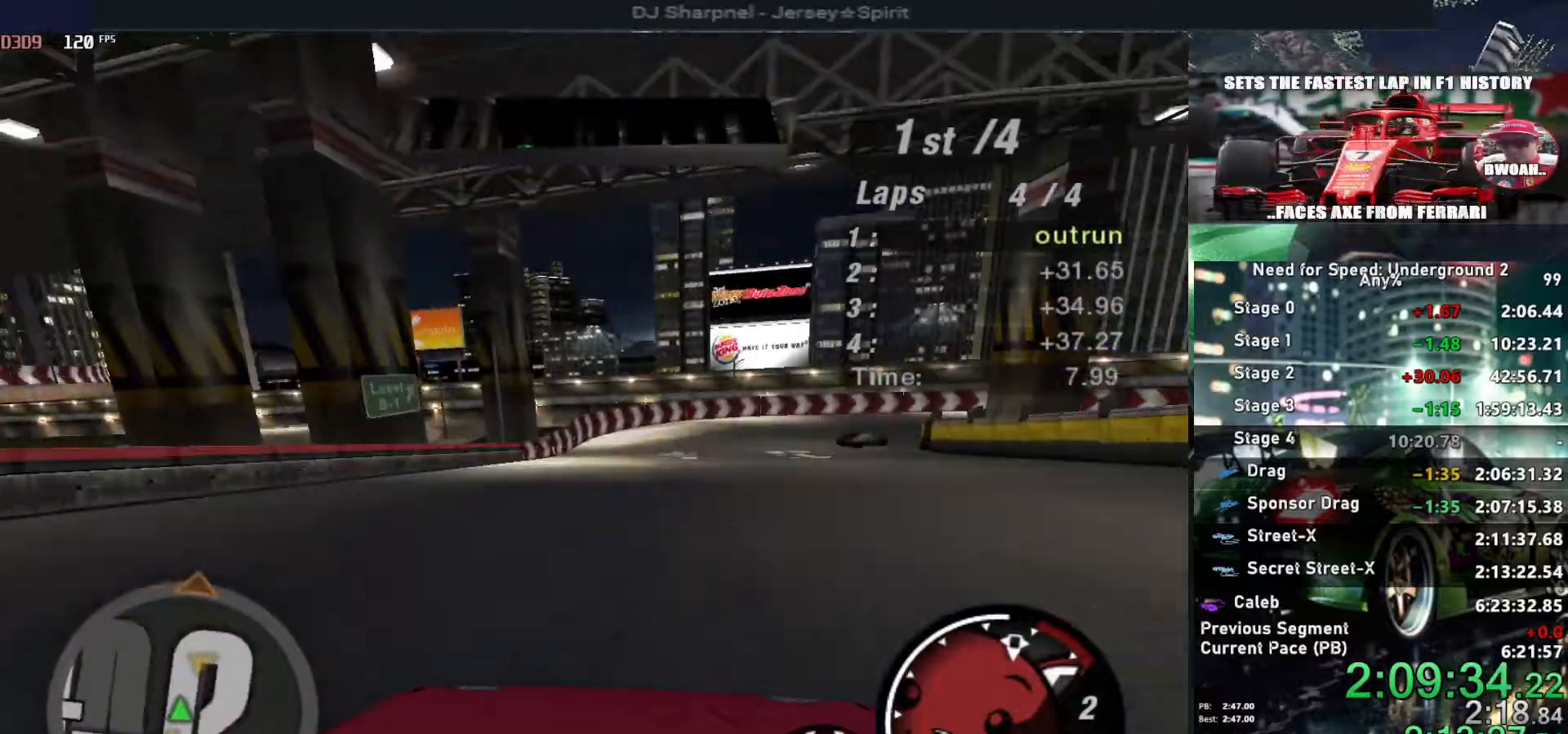
{"keys": ["up"], "events": []}
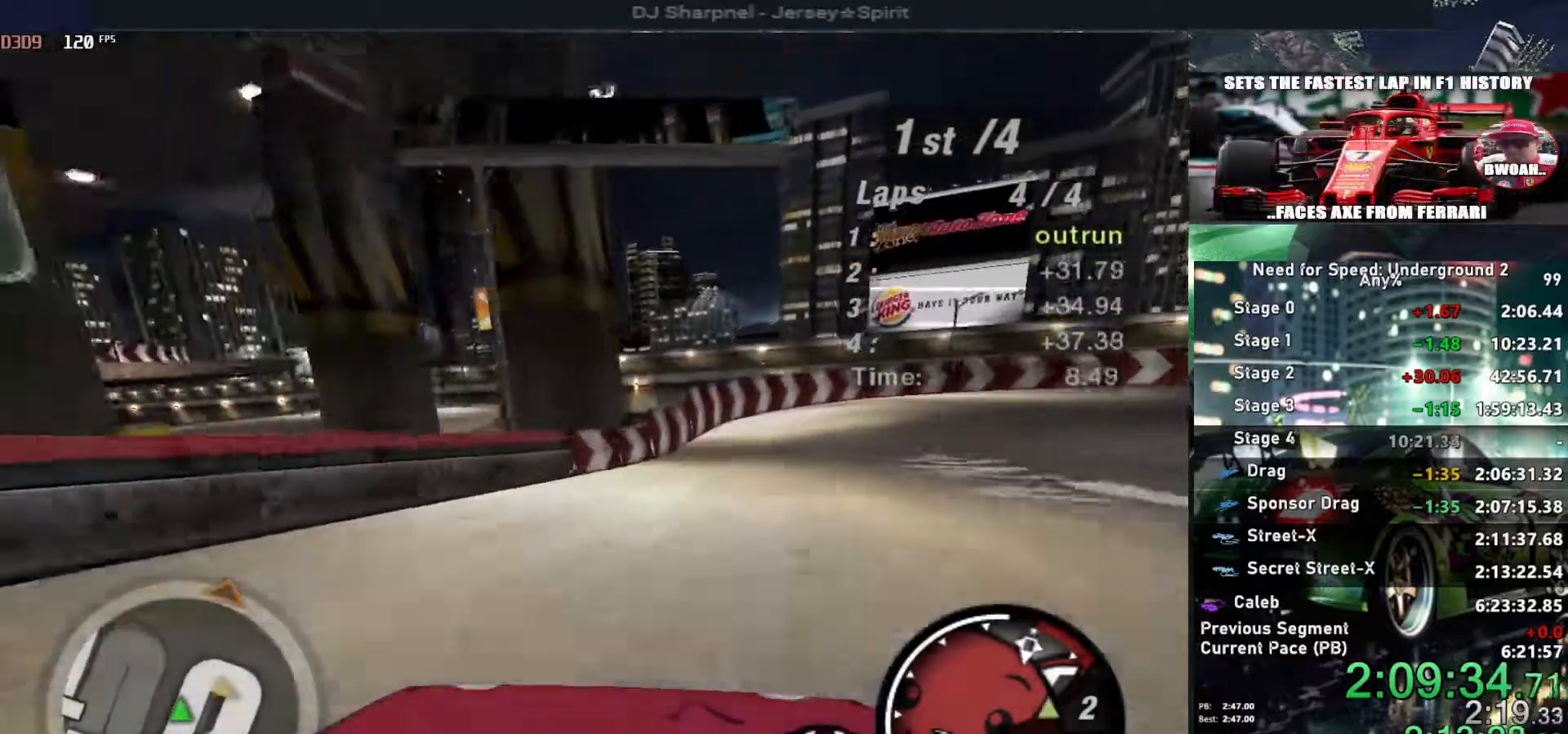
{"keys": ["right", "up"], "events": [[17, "right", "down"], [117, "right", "up"], [434, "right", "down"]]}
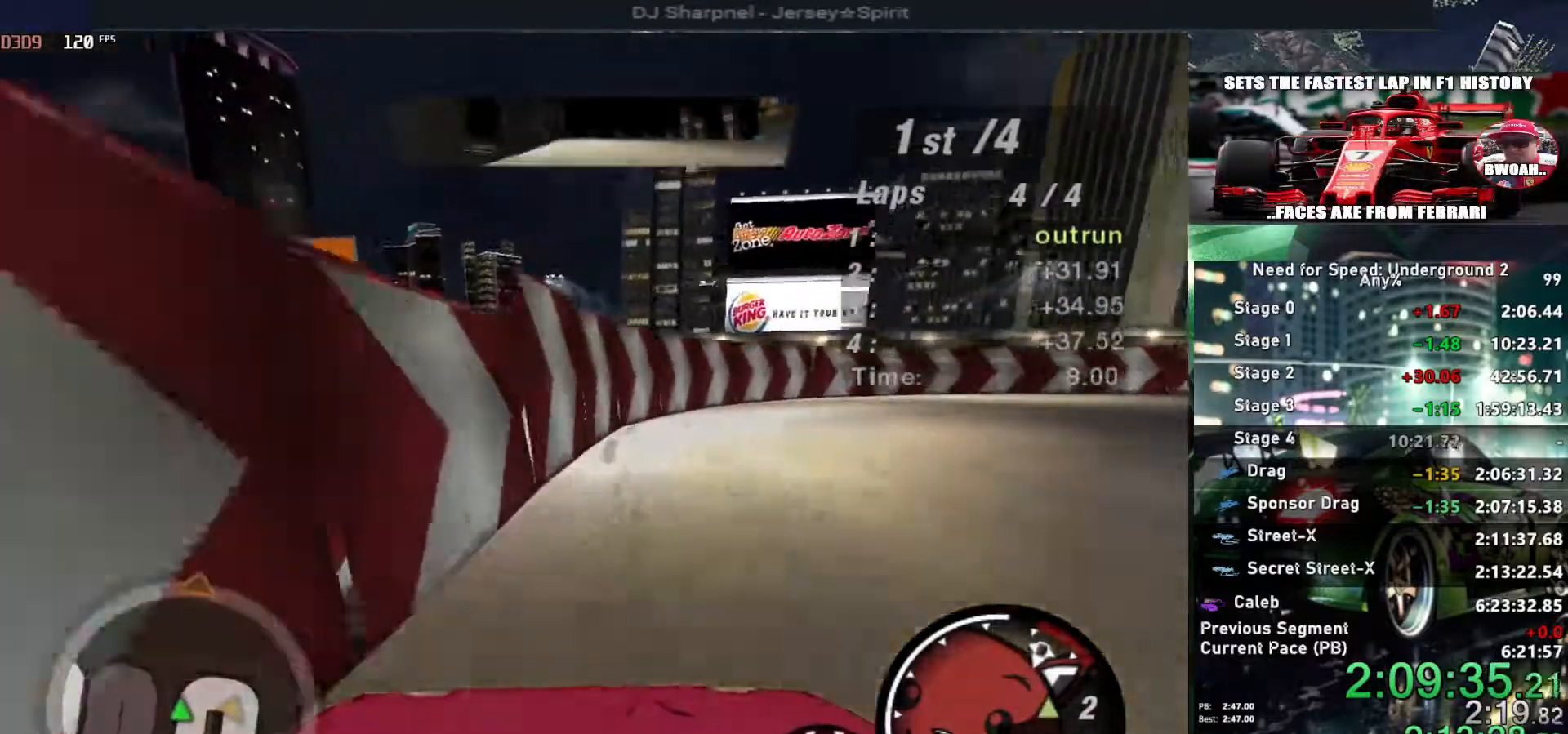
{"keys": ["right", "up"], "events": []}
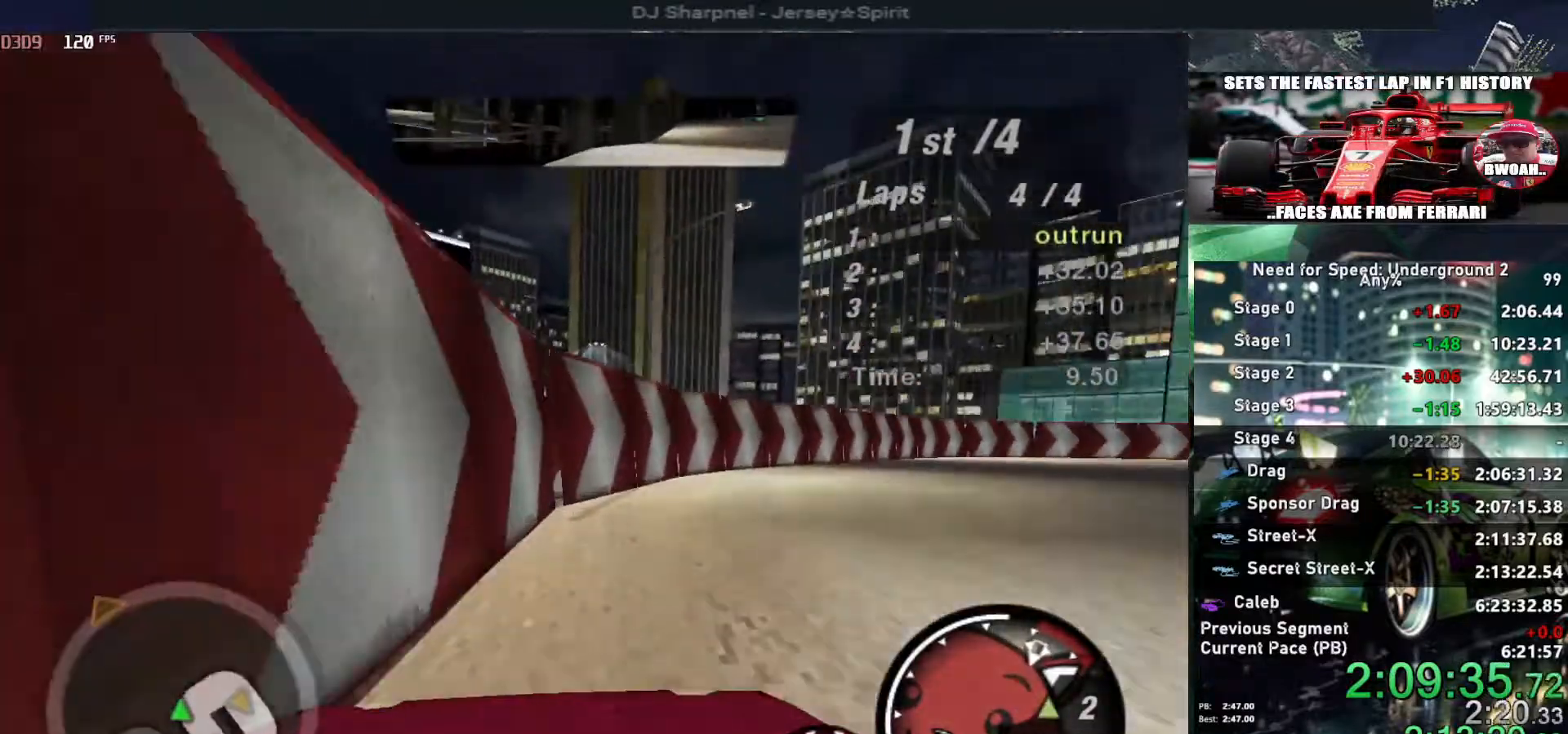
{"keys": ["right"], "events": [[434, "up", "up"]]}
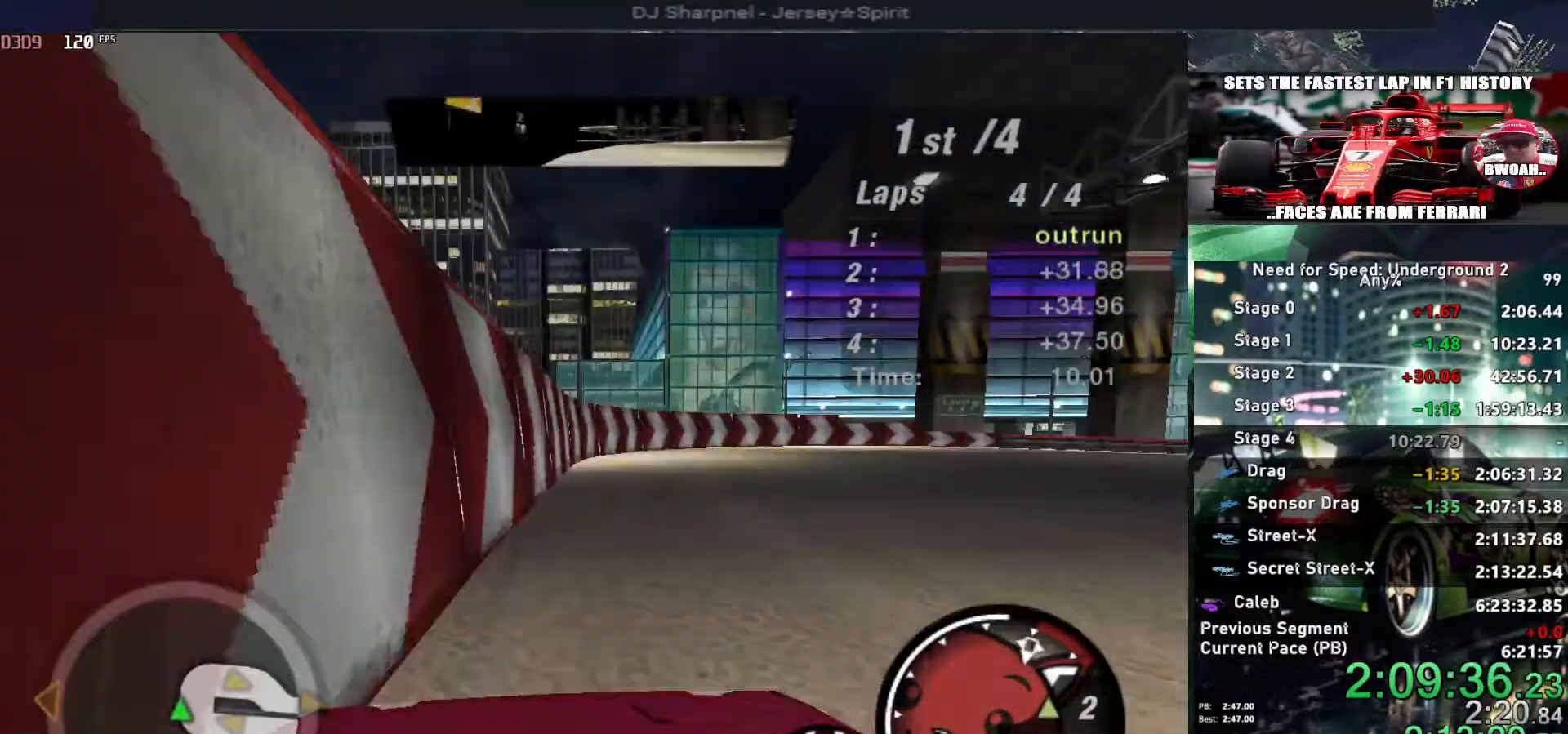
{"keys": ["right", "up"], "events": [[17, "up", "down"], [200, "up", "up"], [400, "up", "down"]]}
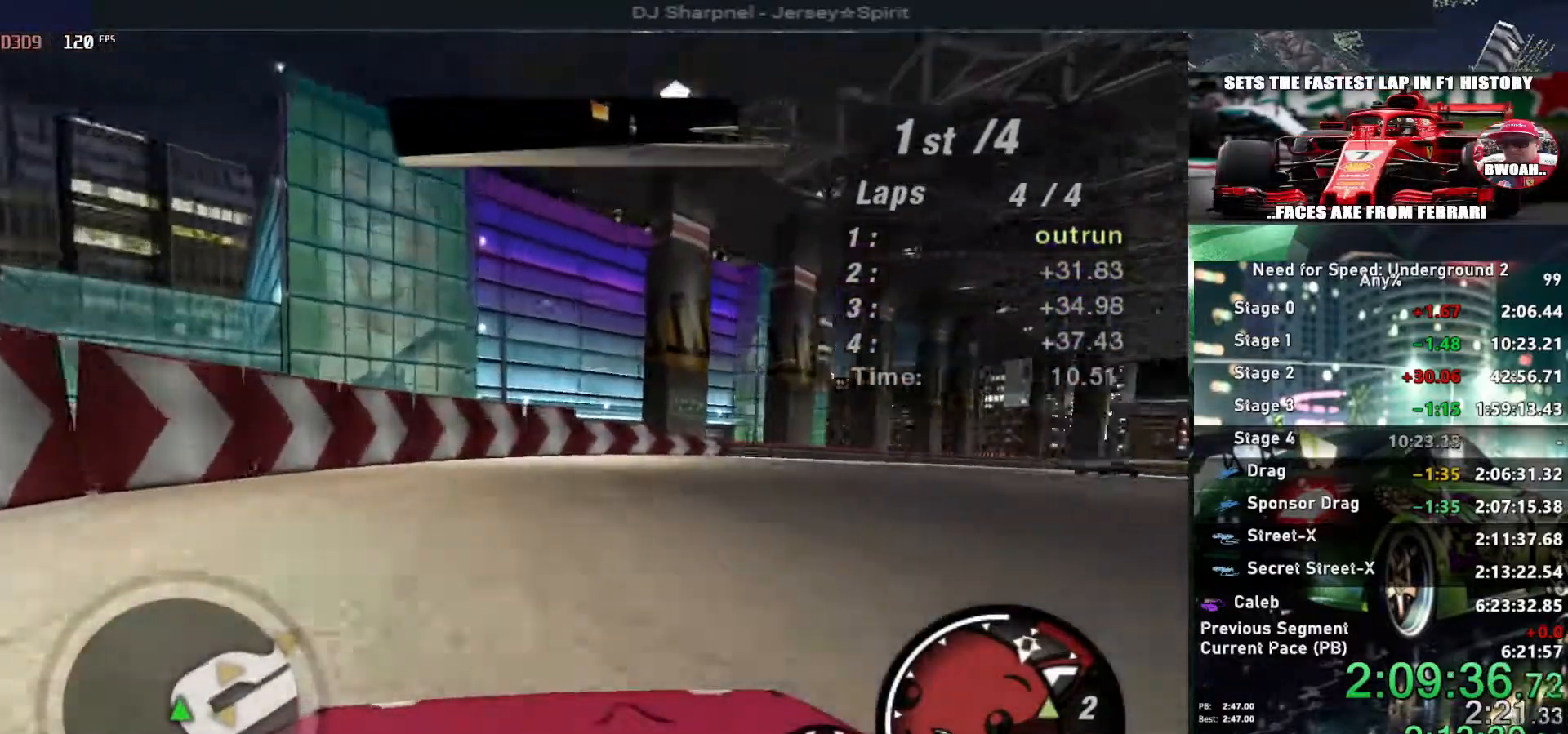
{"keys": ["right", "up"], "events": []}
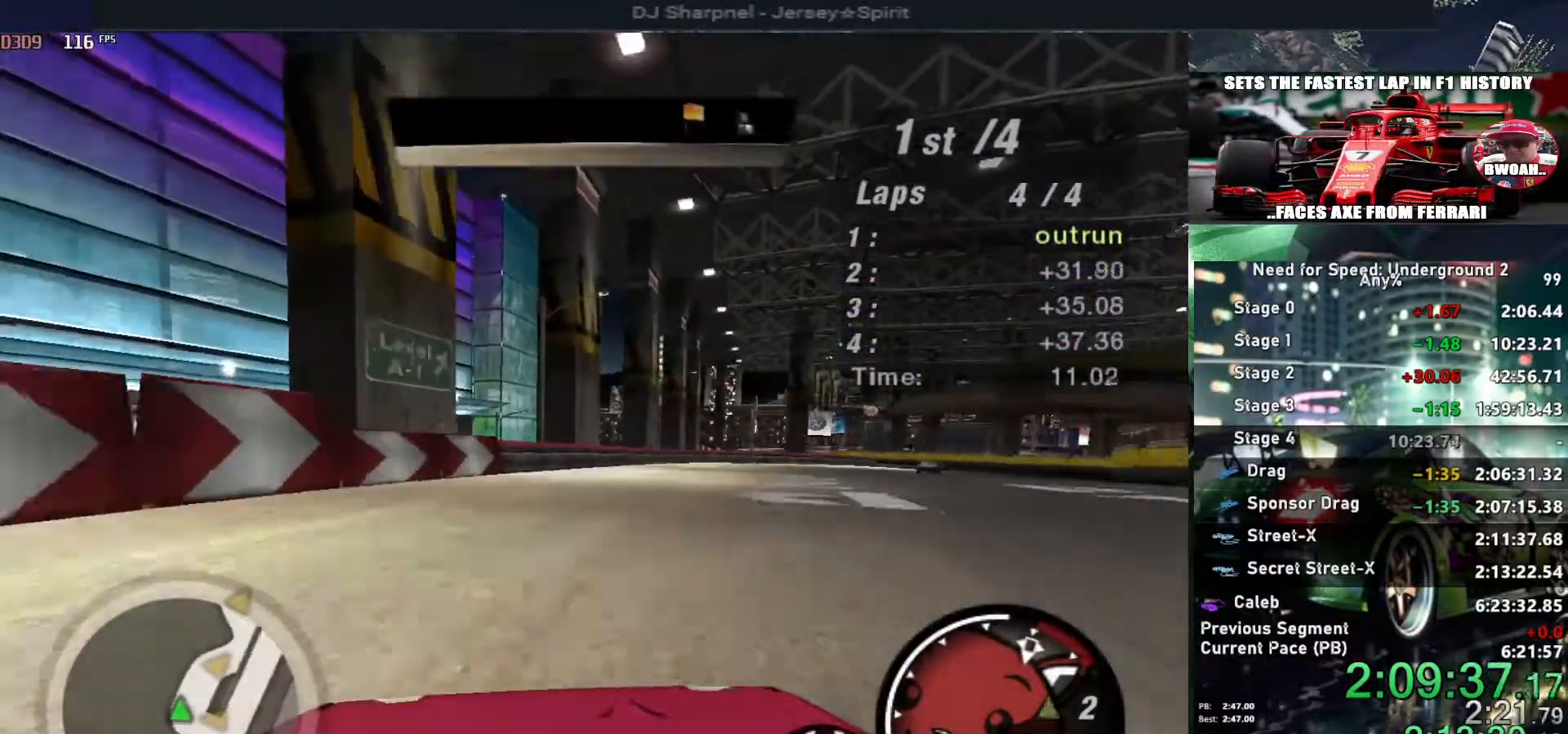
{"keys": ["right", "up"], "events": []}
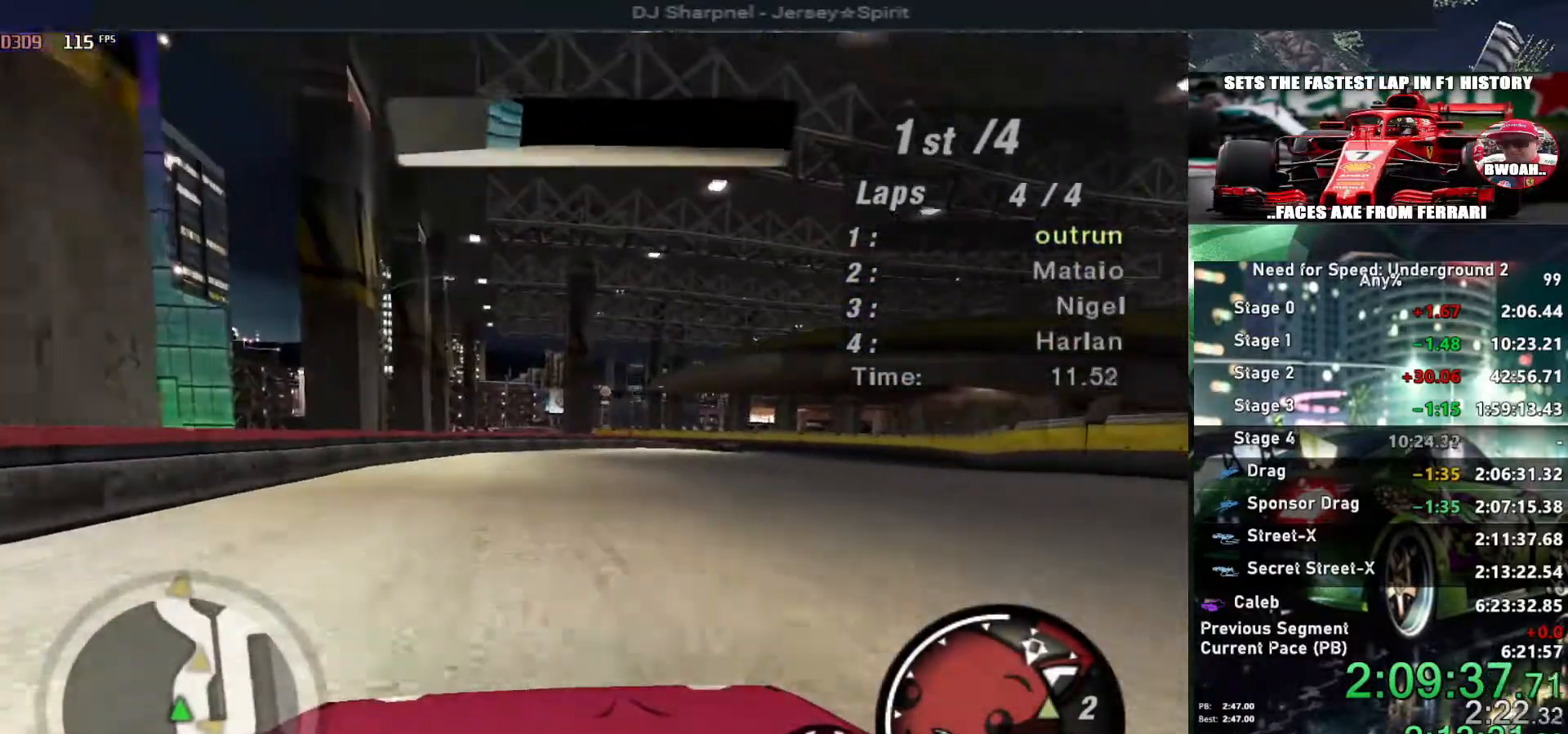
{"keys": ["shift", "up"], "events": [[250, "right", "up"], [400, "shift", "down"]]}
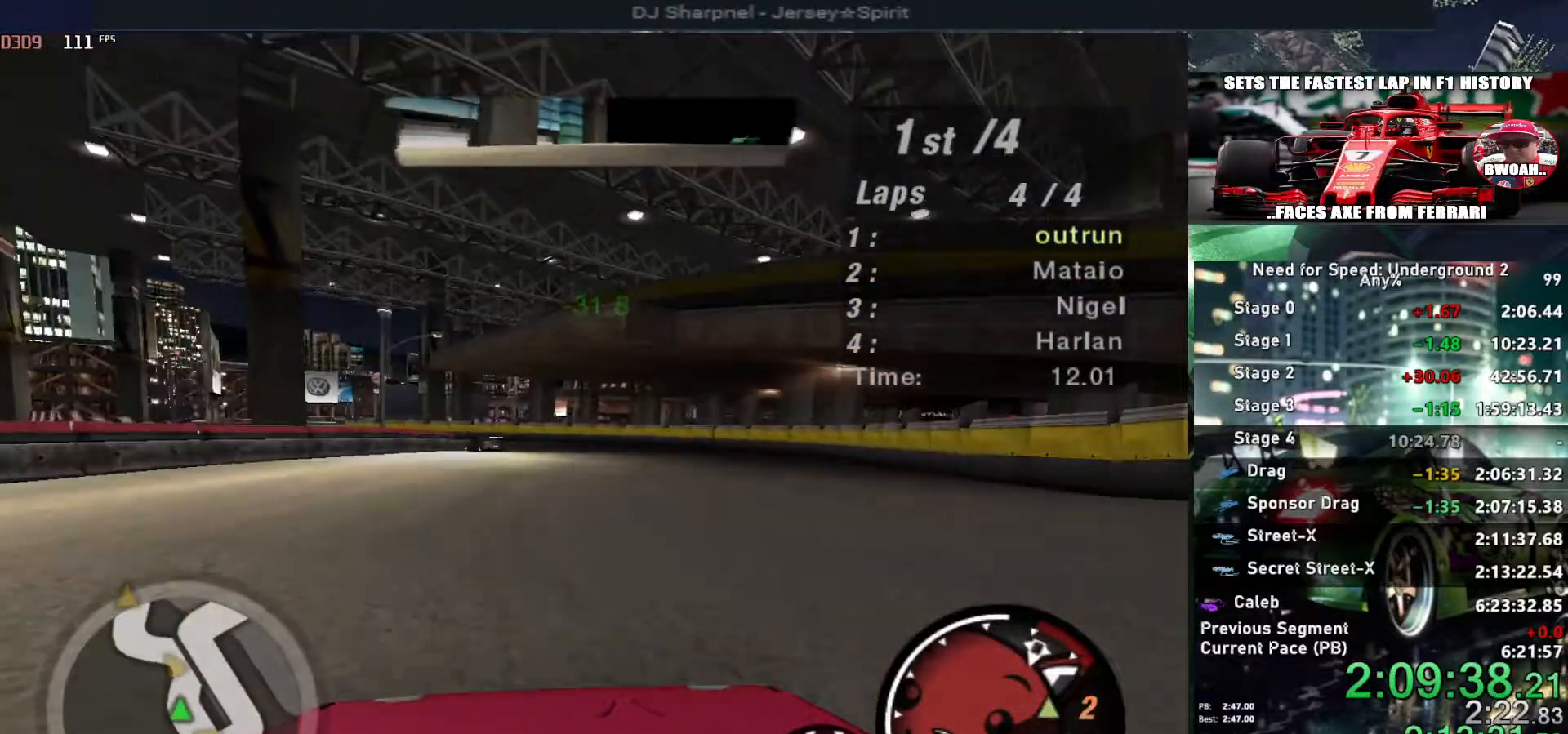
{"keys": ["up"], "events": [[34, "shift", "up"], [267, "left", "down"], [500, "left", "up"]]}
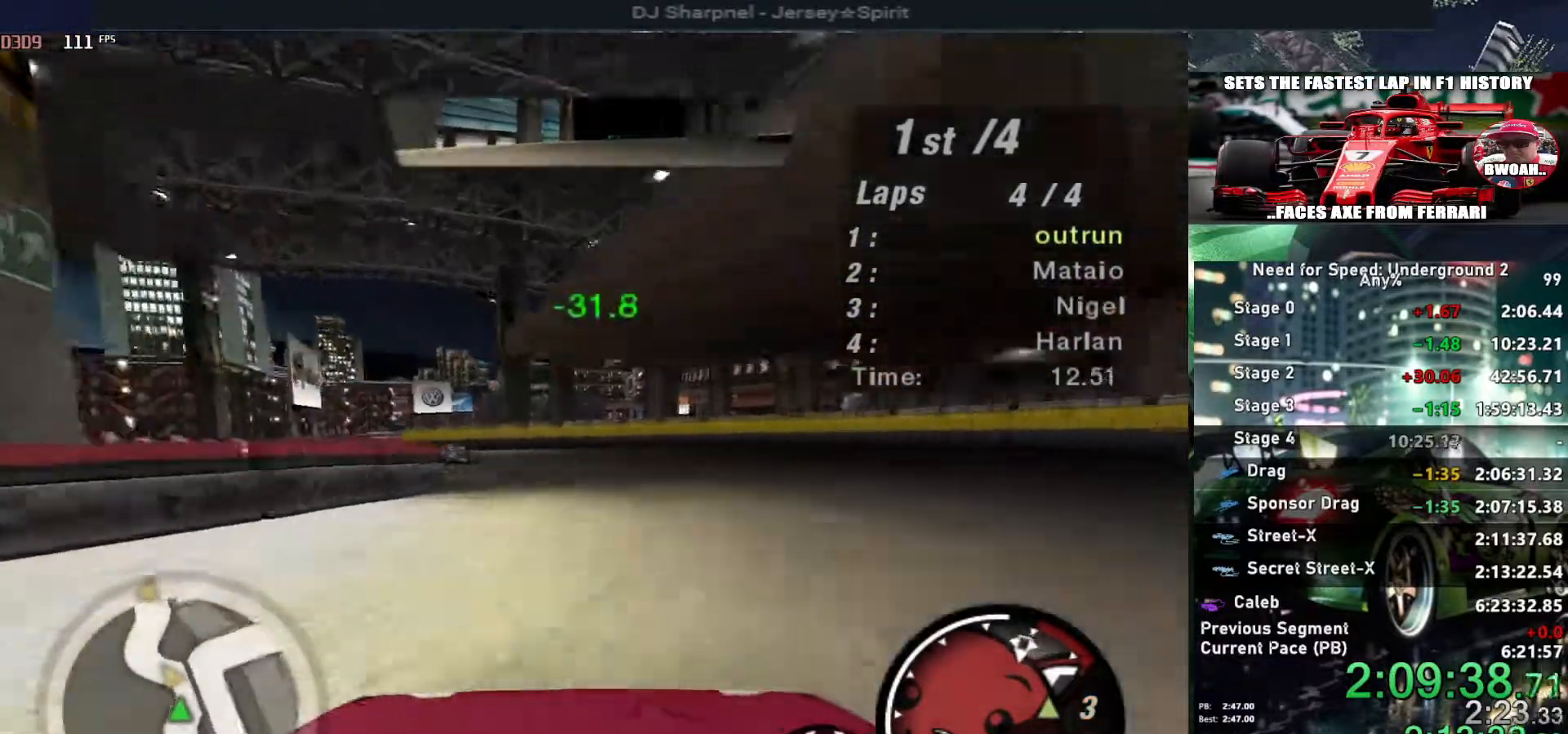
{"keys": ["left", "up"], "events": [[50, "left", "down"]]}
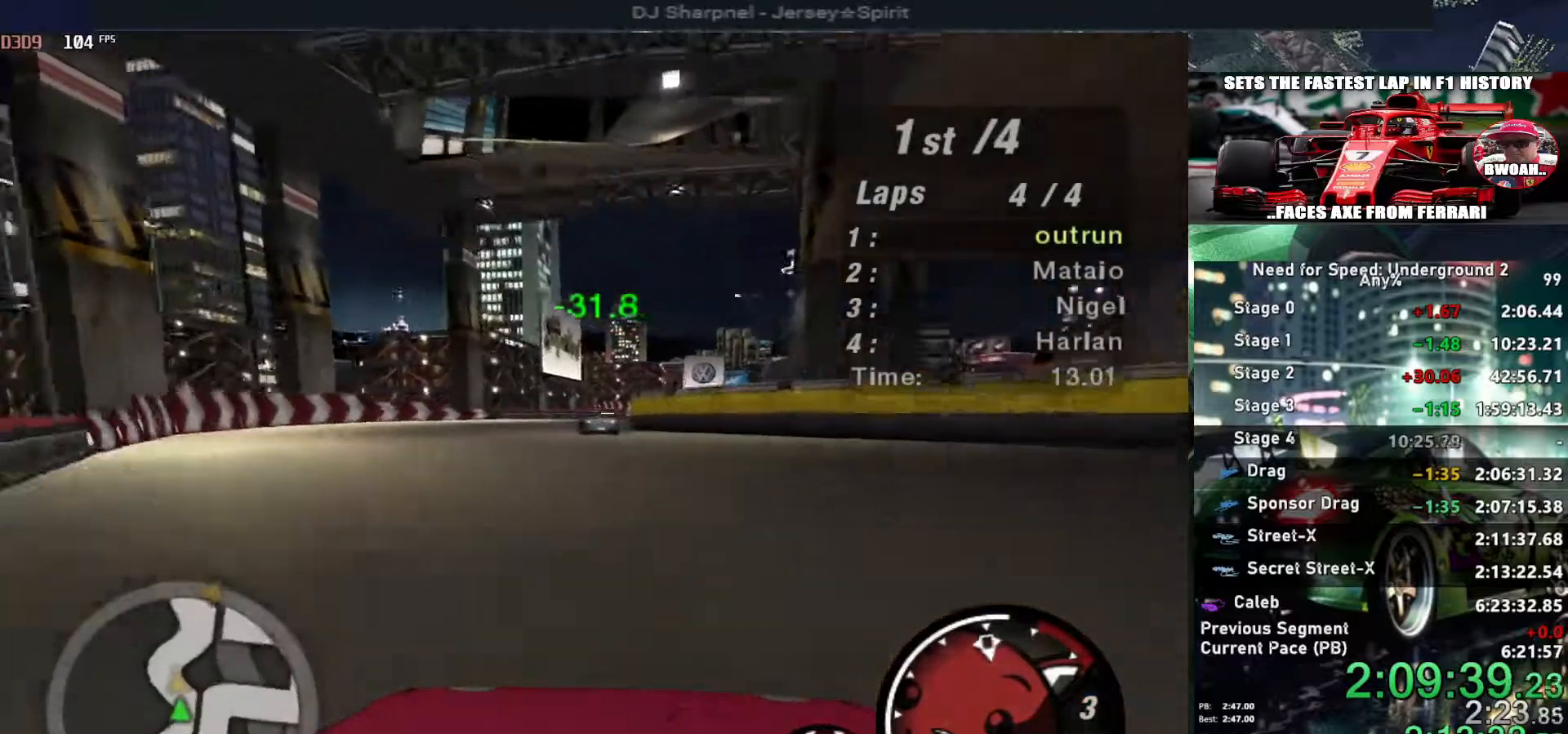
{"keys": ["up"], "events": [[67, "left", "up"], [300, "right", "down"], [434, "right", "up"]]}
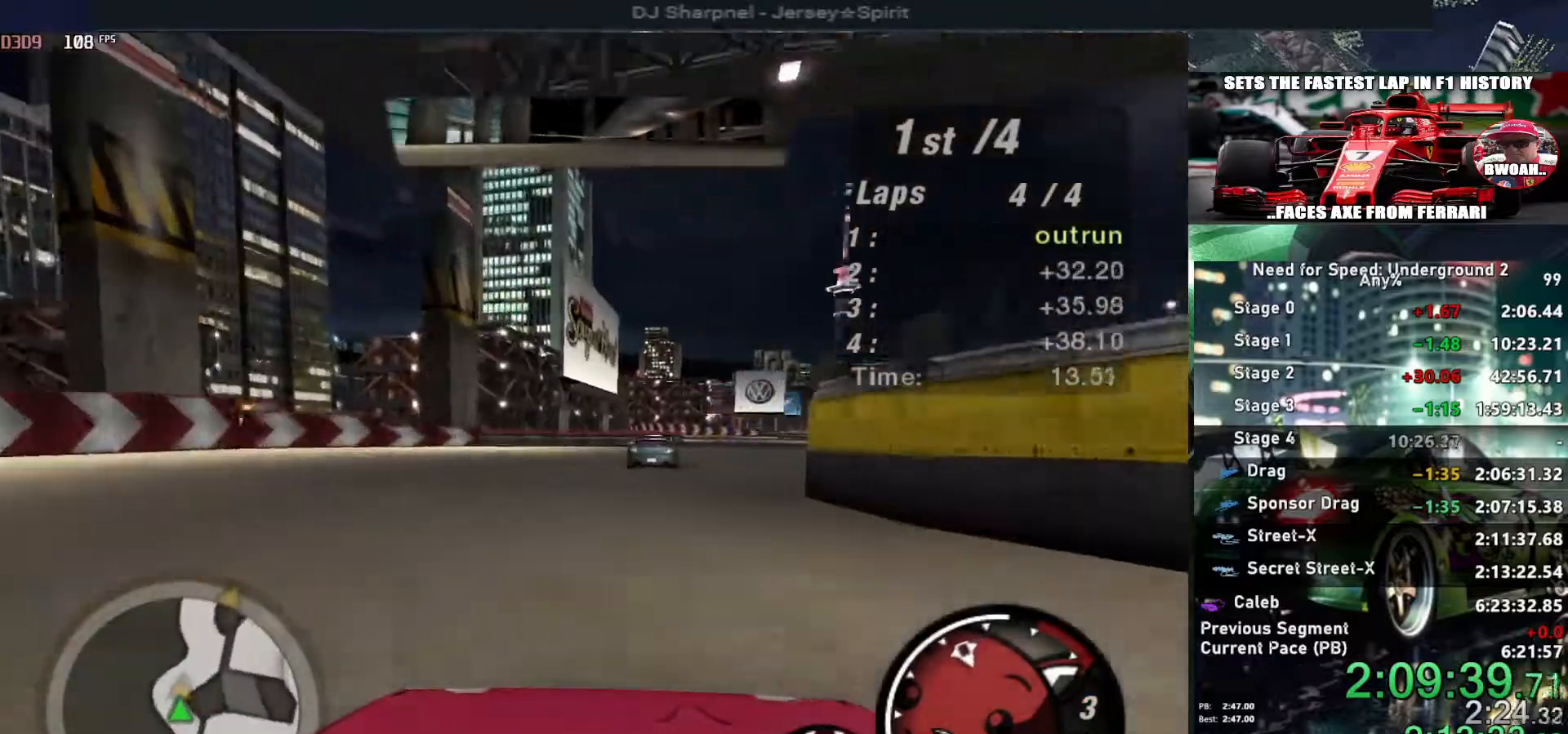
{"keys": ["up"], "events": [[34, "right", "down"], [167, "right", "up"]]}
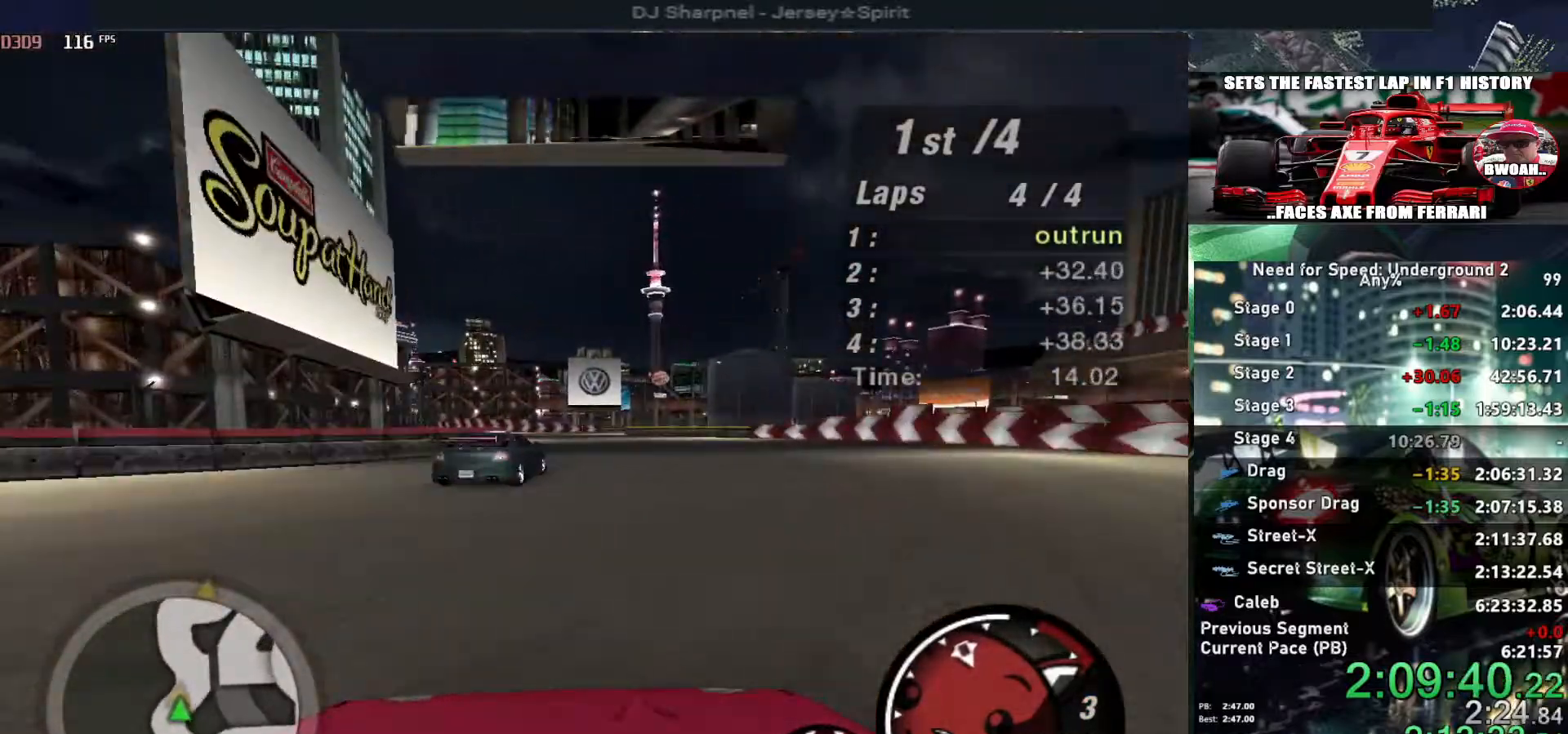
{"keys": ["up"], "events": [[50, "right", "down"], [100, "right", "up"]]}
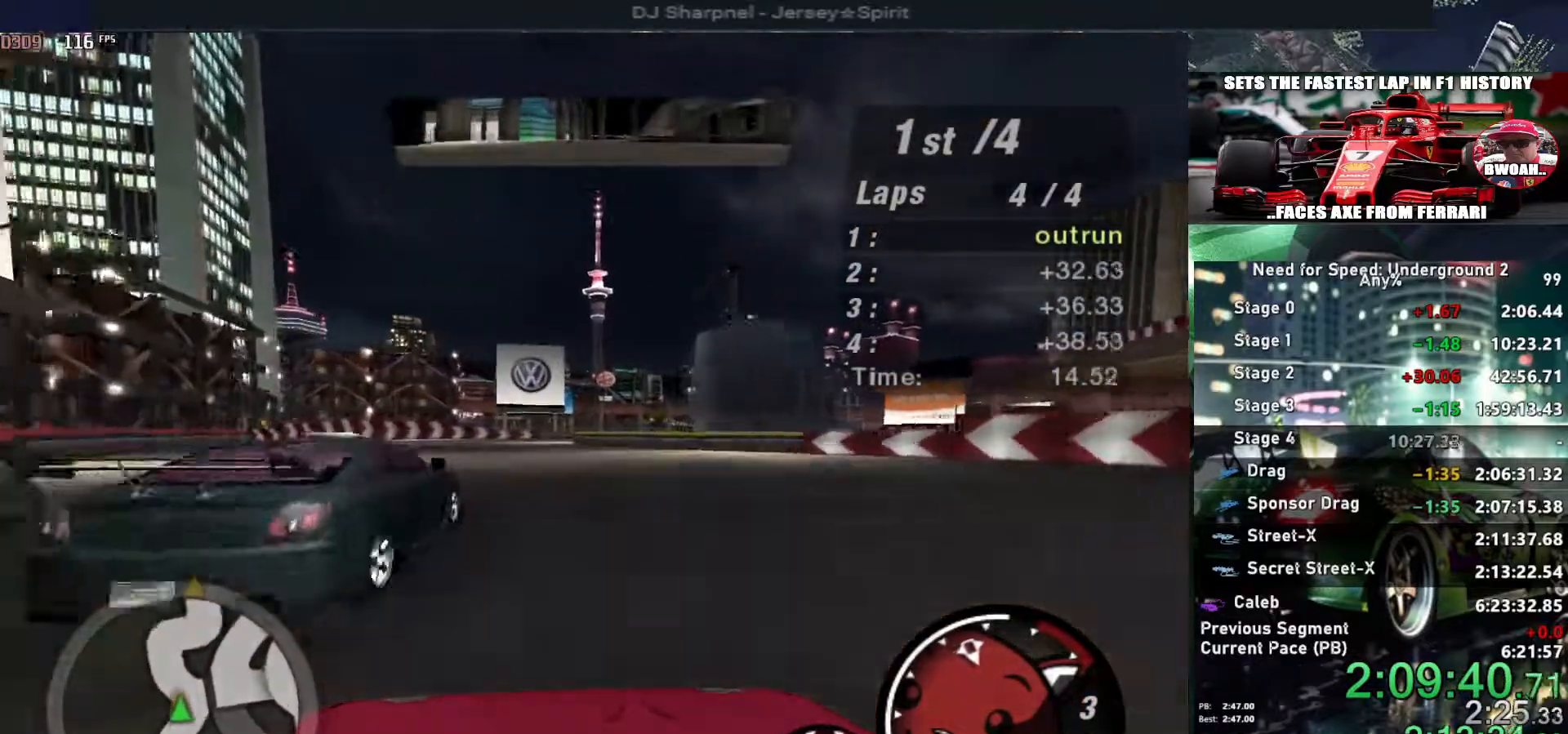
{"keys": ["up"], "events": [[250, "left", "down"], [300, "left", "up"]]}
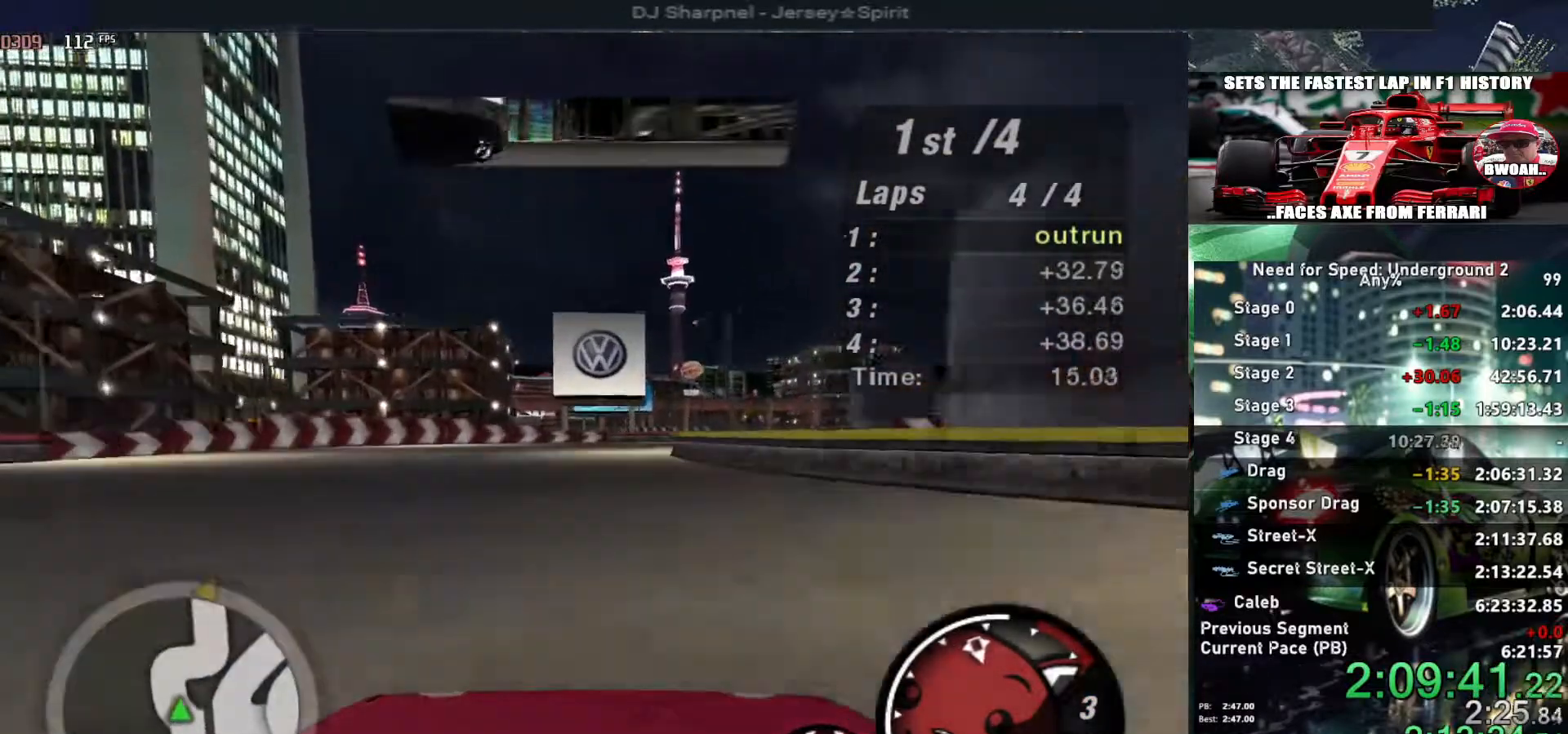
{"keys": ["right", "up"], "events": [[167, "right", "down"], [467, "right", "up"], [500, "right", "down"]]}